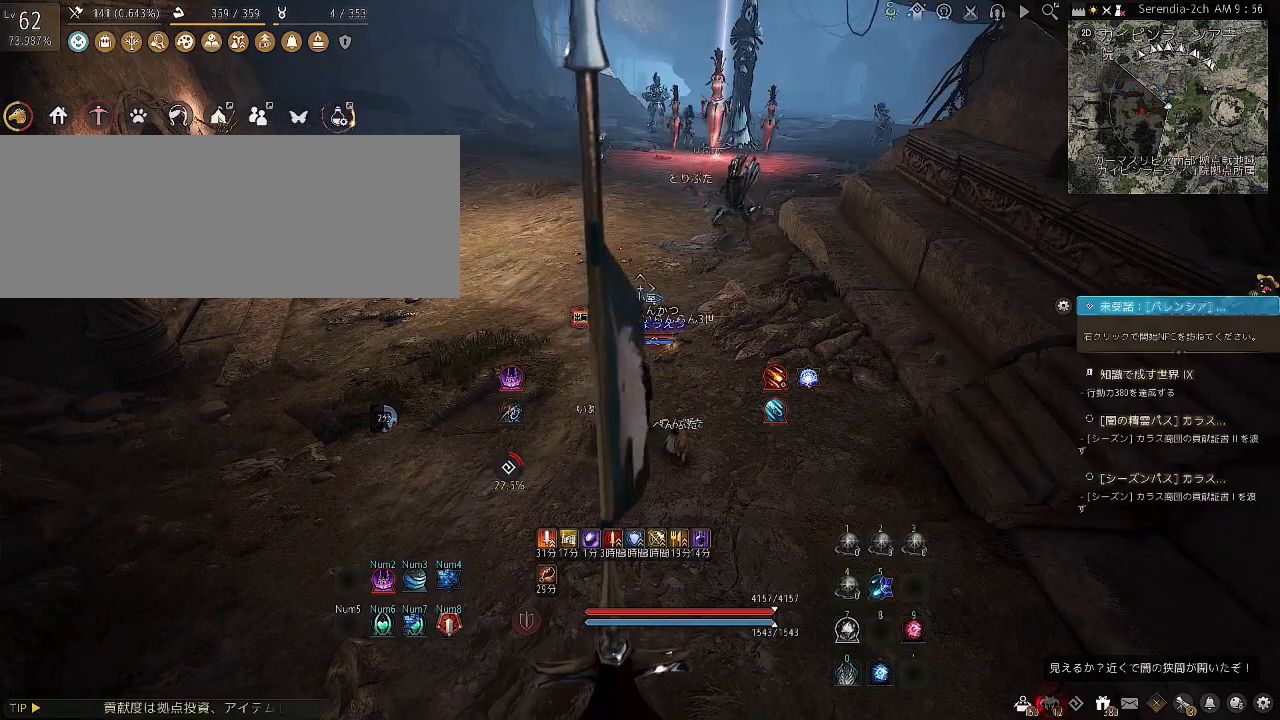
Gameplay with keyboard and mouse; each line is a JSON object with the keys and mouse buttons held at the frame after it. "events" lists presses ("down") and releases ("up") of "a", "c", "d", "e", "f", "q", "s", "shift", "space", "tab", "w", "x", "z", "mouse_left" and "mouse_right" between this image and that frame as [ms after this image, input, new state], when the widget could be followed in between. "mouse_left", "mouse_right" = the "left", "right" buttons of the "mouse" list. No other keys are recorded. Mouse movement is not recorded.
{"keys": ["shift", "space", "w"], "mouse": [], "events": [[34, "w", "down"], [200, "shift", "down"], [467, "space", "down"]]}
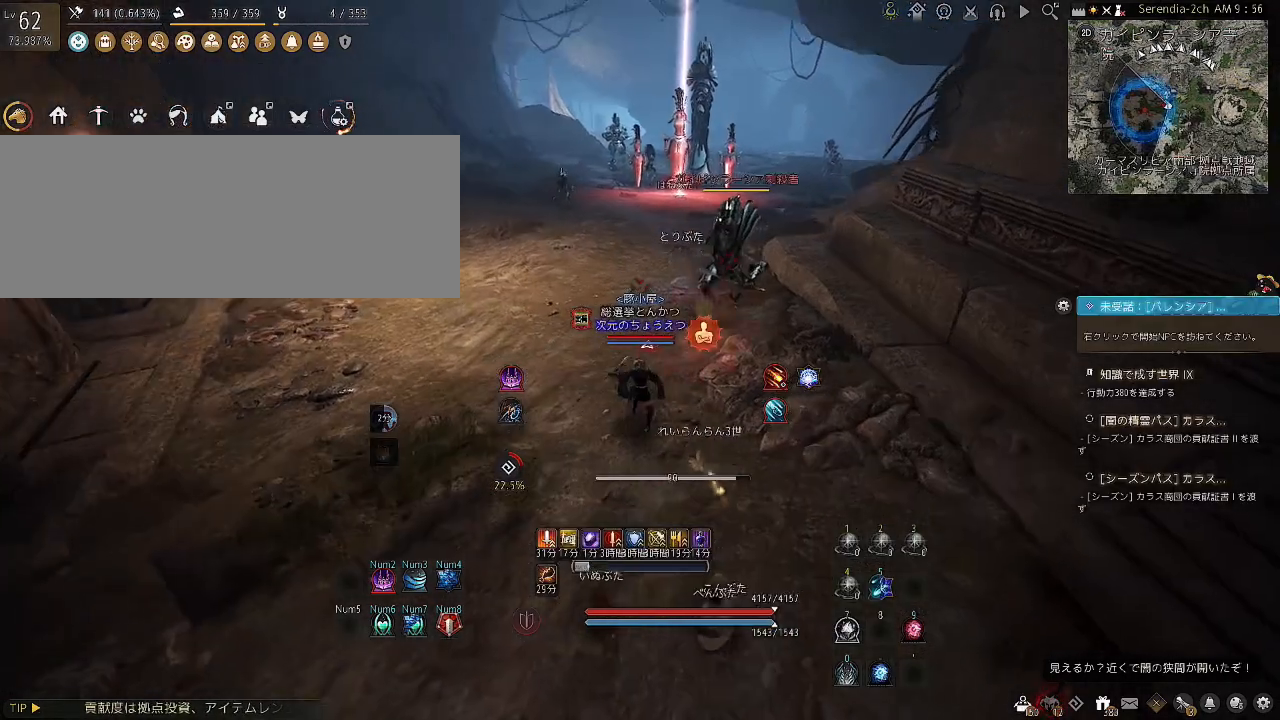
{"keys": ["space", "w"], "mouse": [], "events": [[200, "shift", "up"]]}
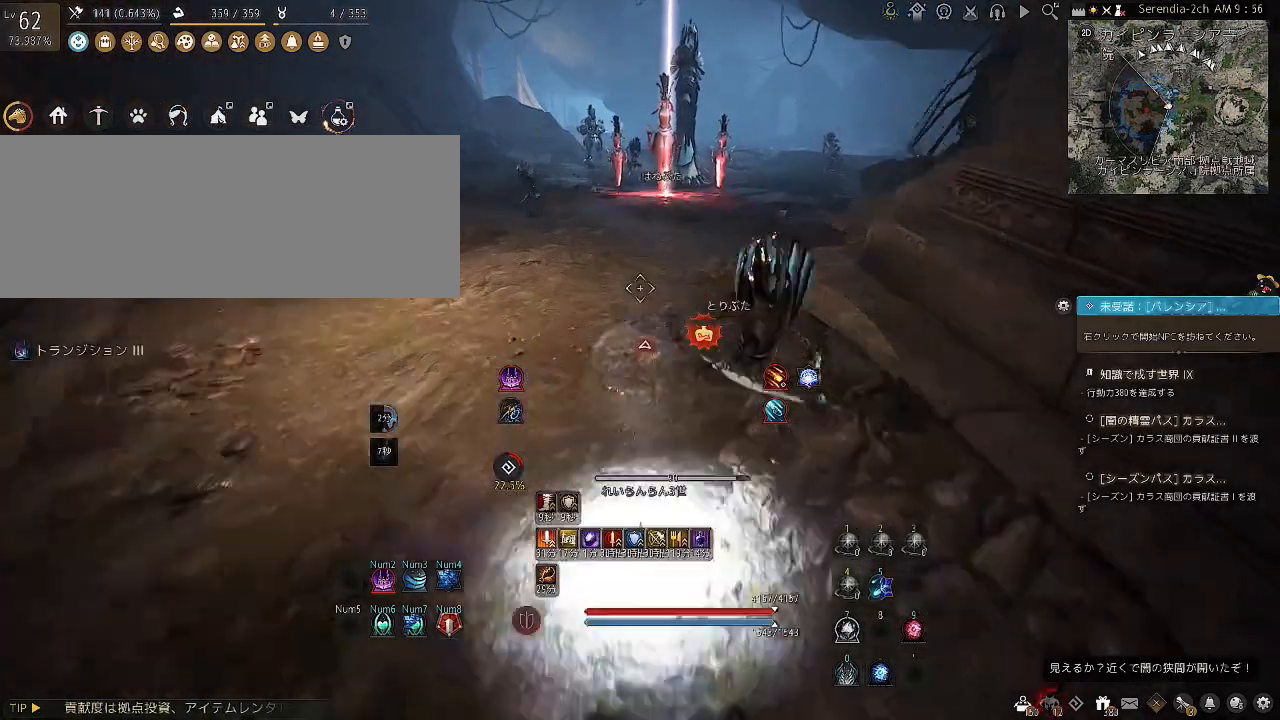
{"keys": ["w"], "mouse": [], "events": [[234, "space", "up"], [334, "w", "up"], [401, "w", "down"]]}
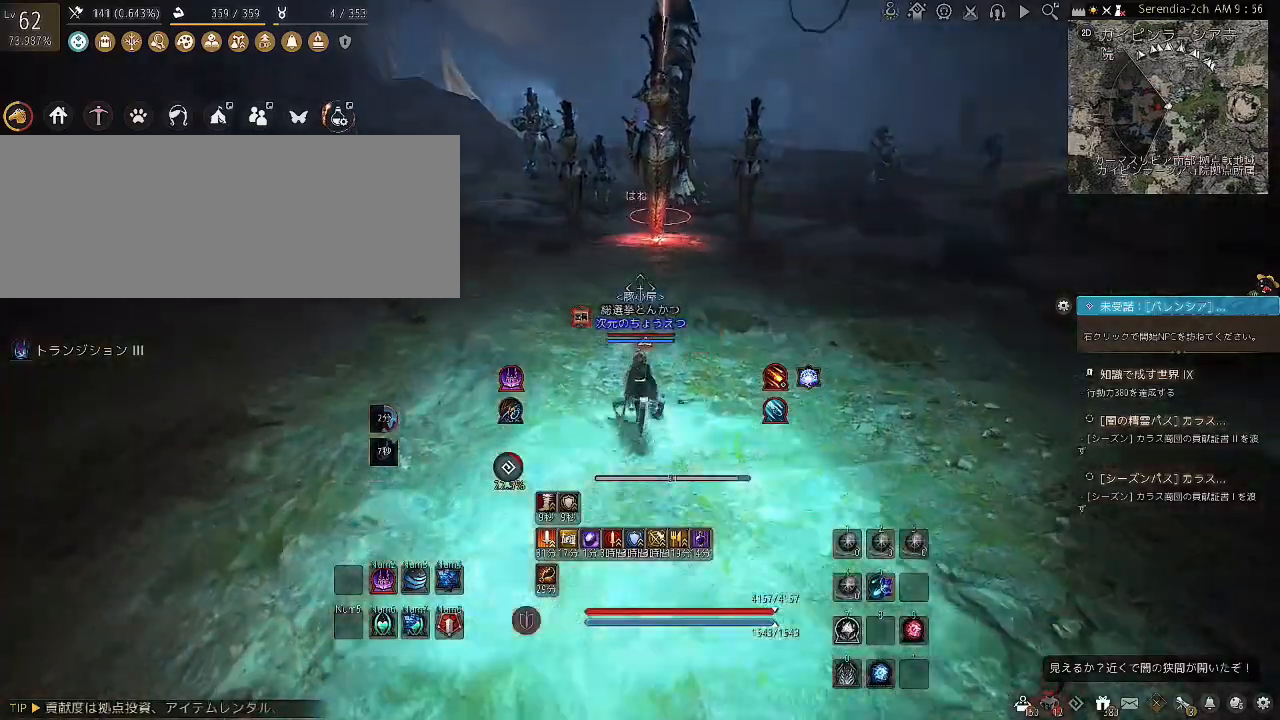
{"keys": ["shift", "w"], "mouse": [], "events": [[166, "shift", "down"]]}
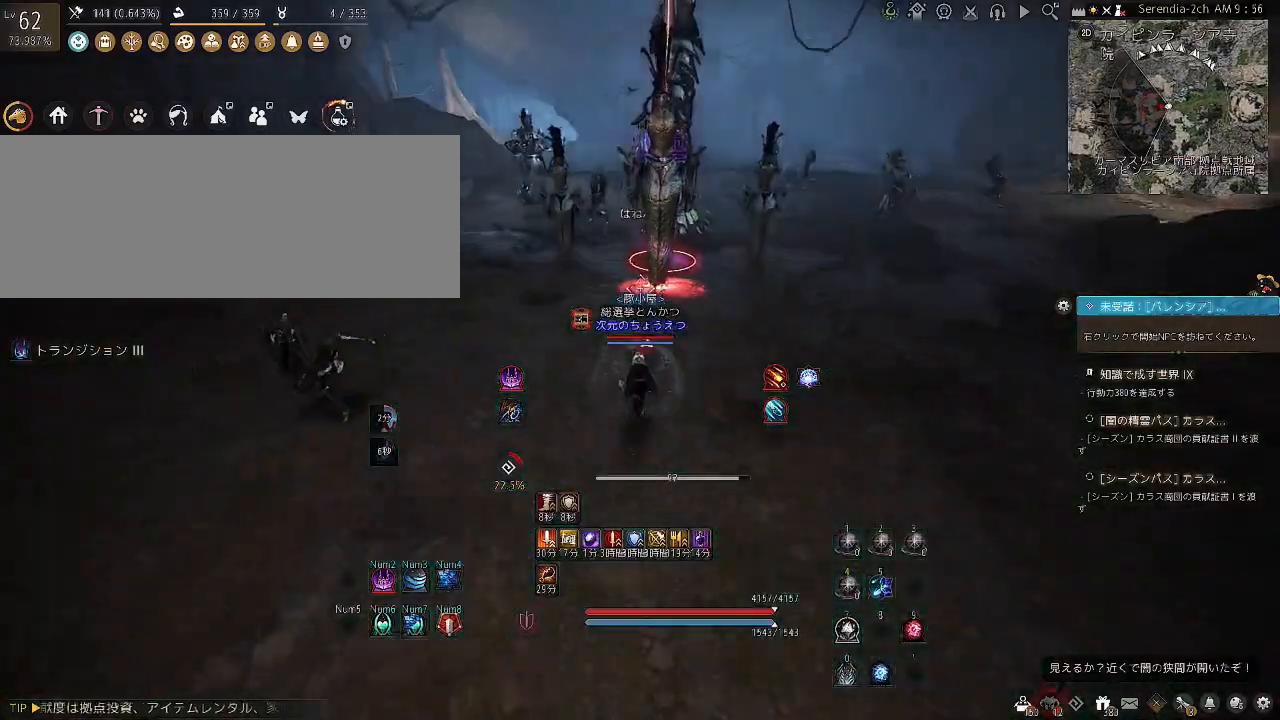
{"keys": ["w"], "mouse": [], "events": [[34, "shift", "up"]]}
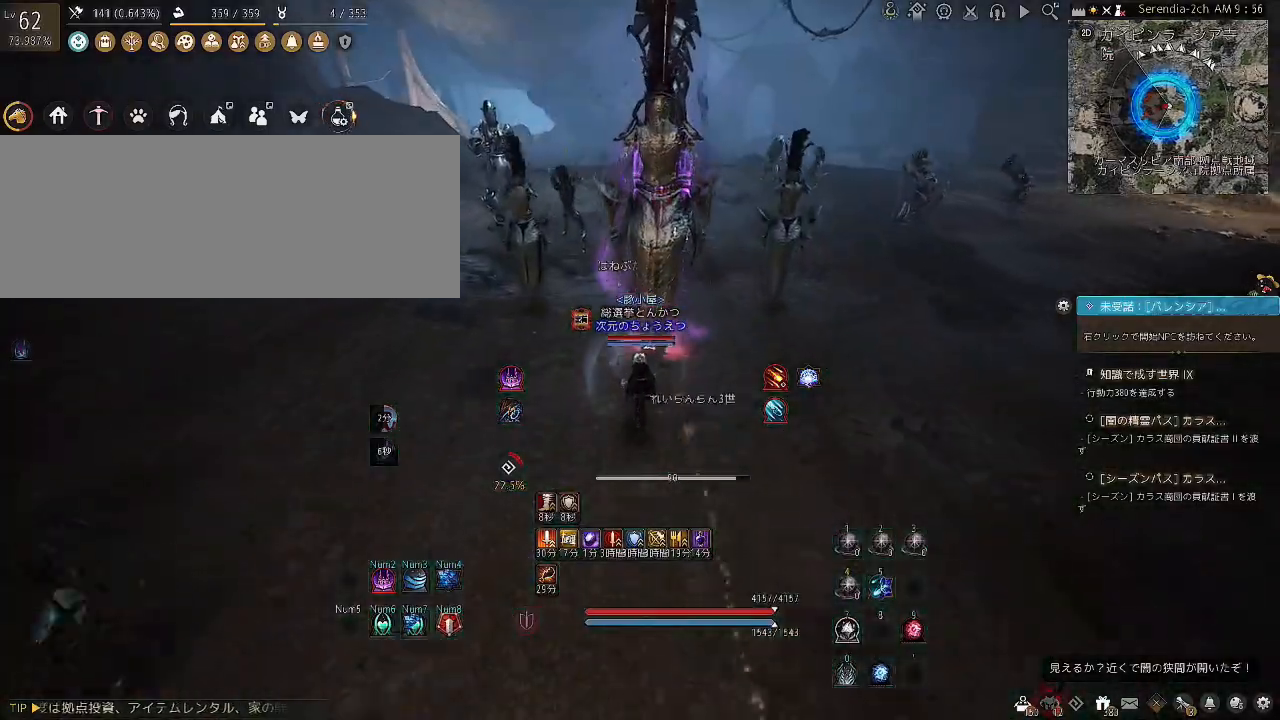
{"keys": [], "mouse": [], "events": [[133, "w", "up"], [233, "a", "down"], [233, "shift", "down"], [433, "a", "up"], [433, "shift", "up"]]}
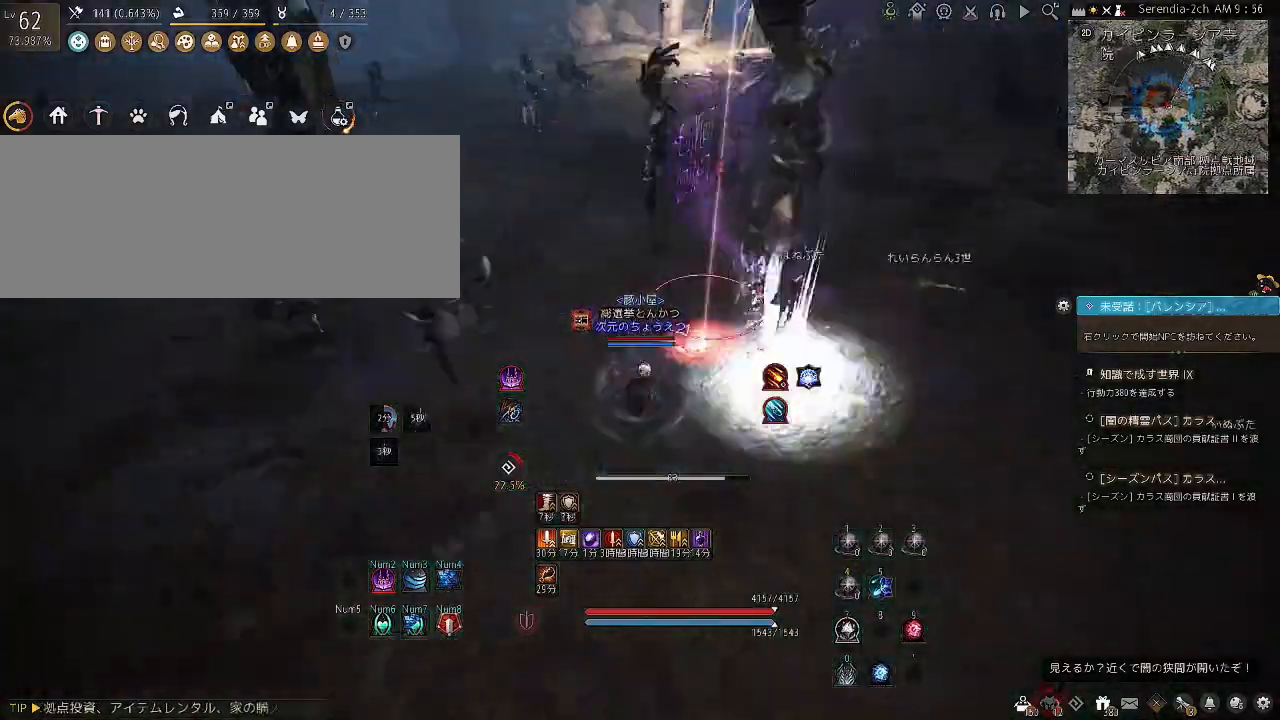
{"keys": ["a"], "mouse": [], "events": [[434, "a", "down"]]}
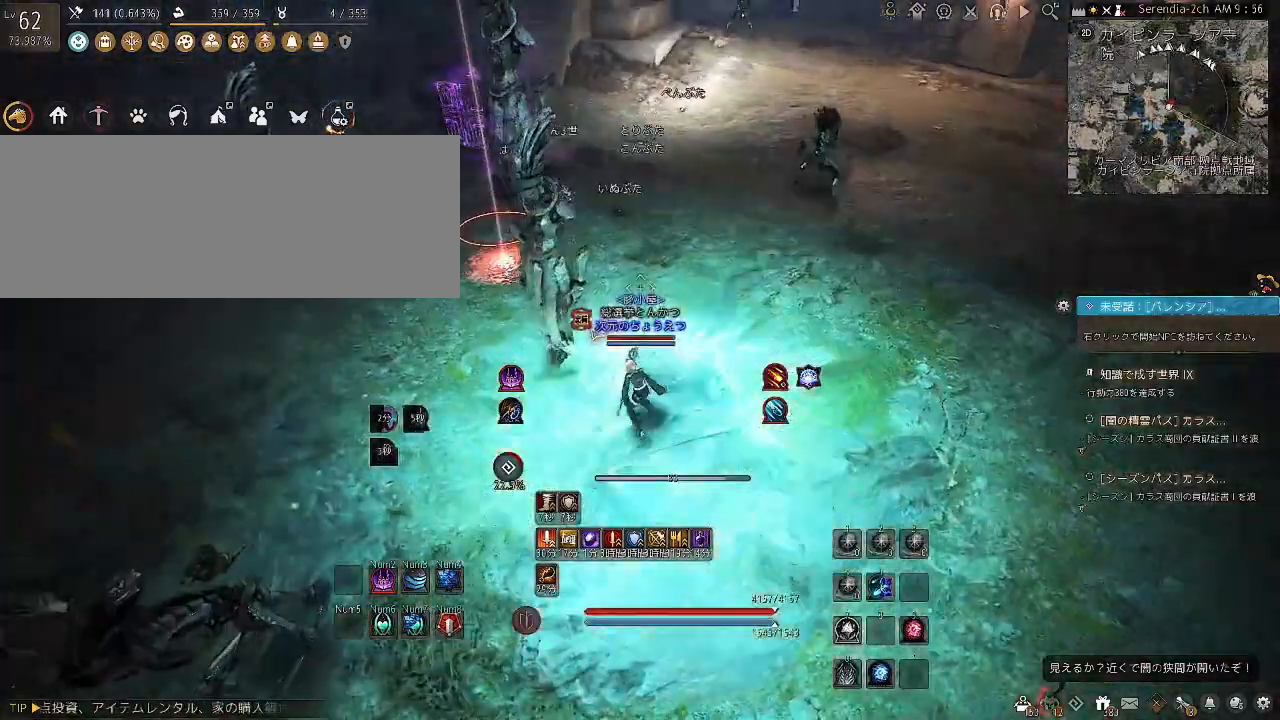
{"keys": ["a"], "mouse": [], "events": []}
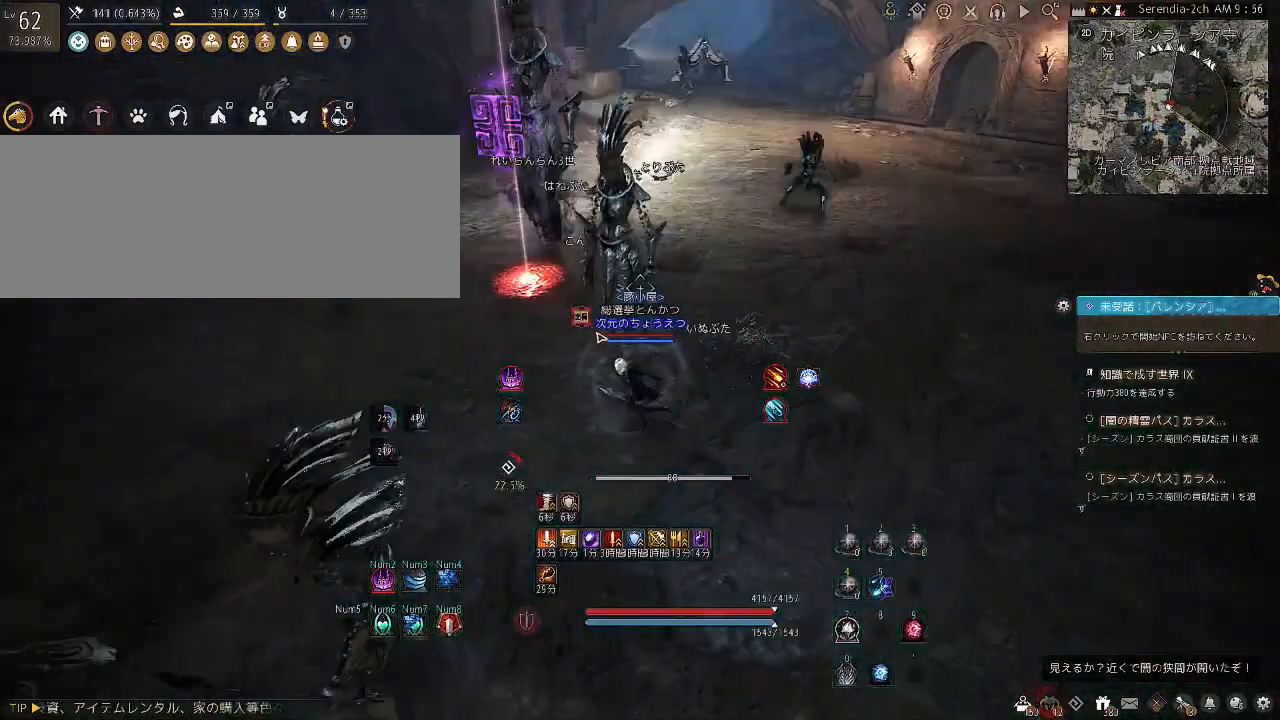
{"keys": ["a"], "mouse": [], "events": []}
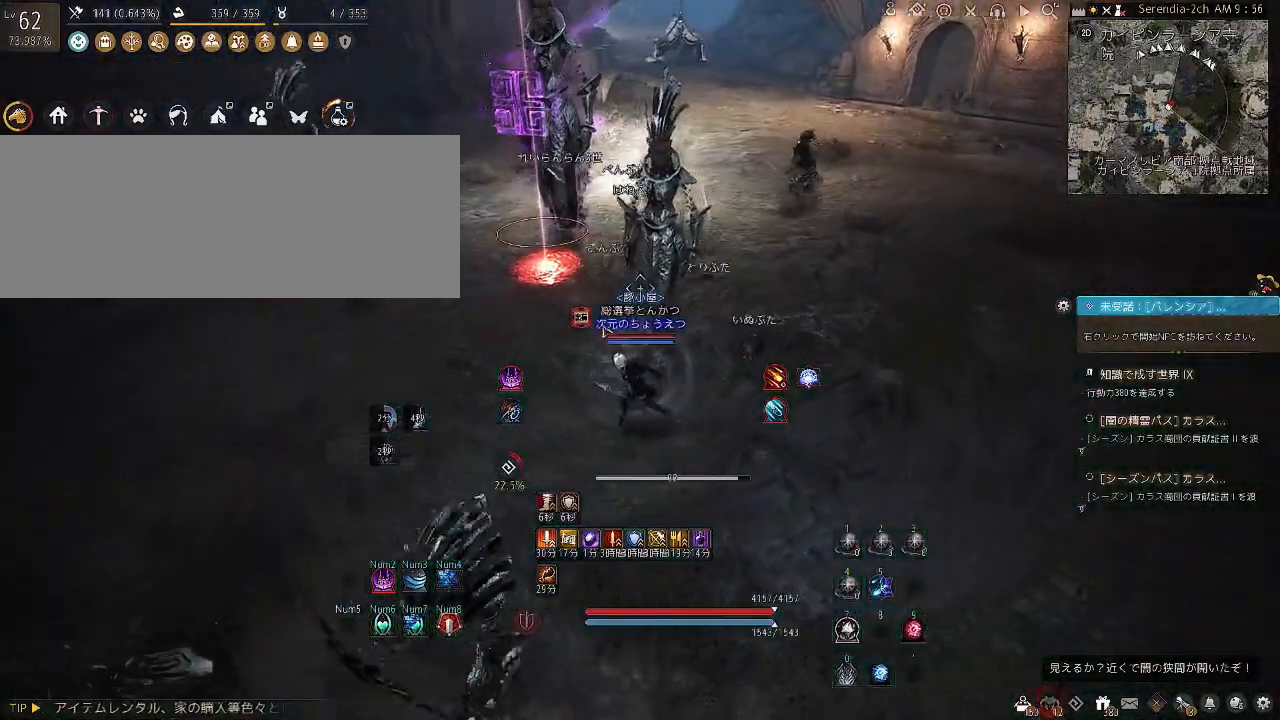
{"keys": ["a"], "mouse": [], "events": []}
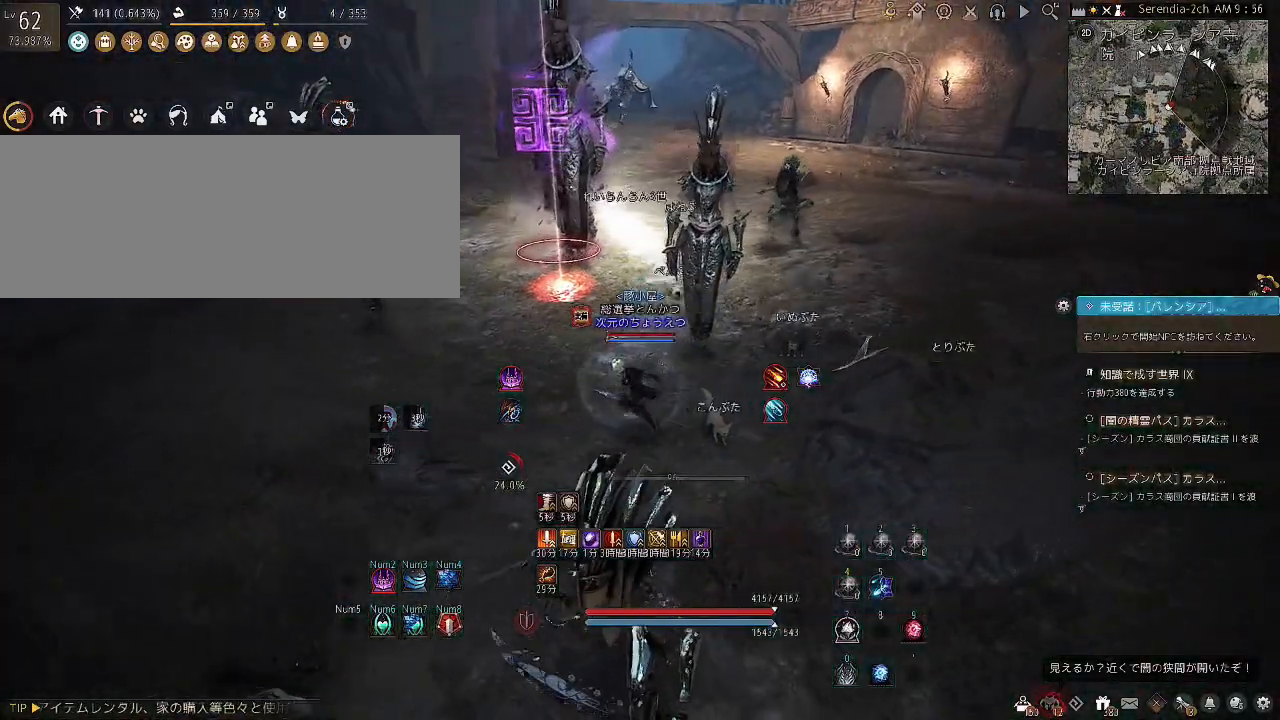
{"keys": [], "mouse": [], "events": [[200, "a", "up"]]}
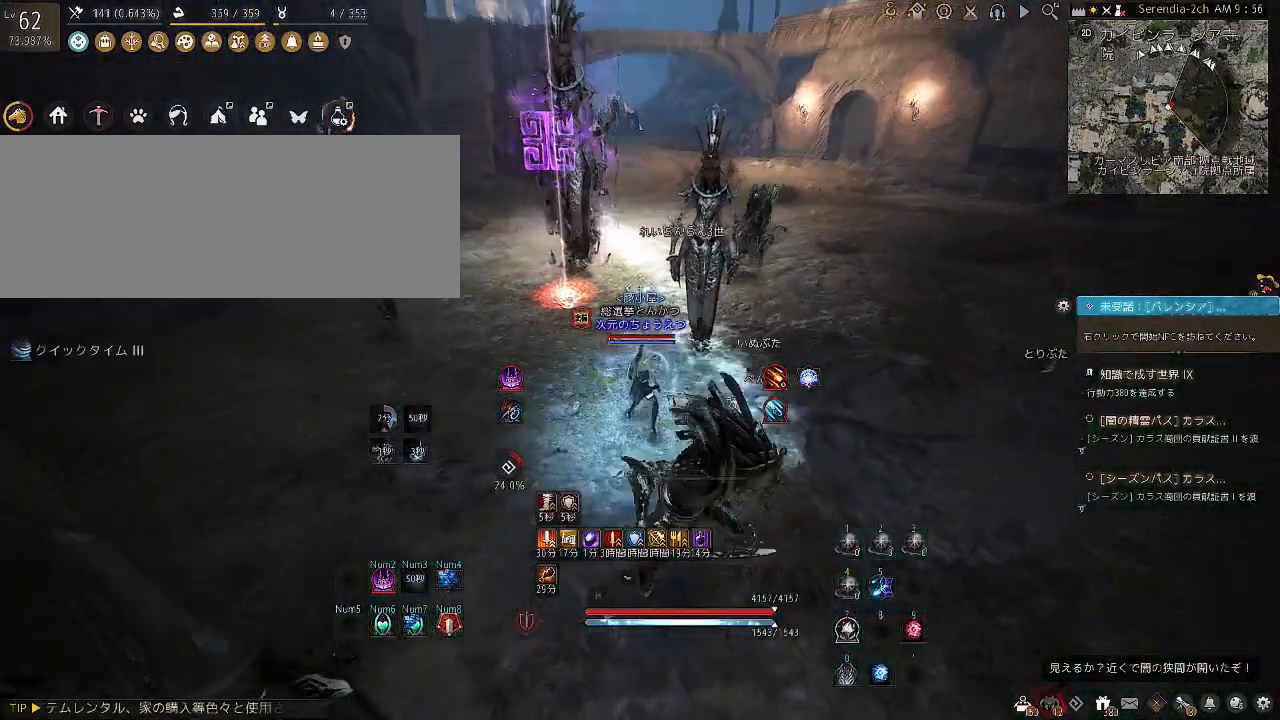
{"keys": [], "mouse": [], "events": []}
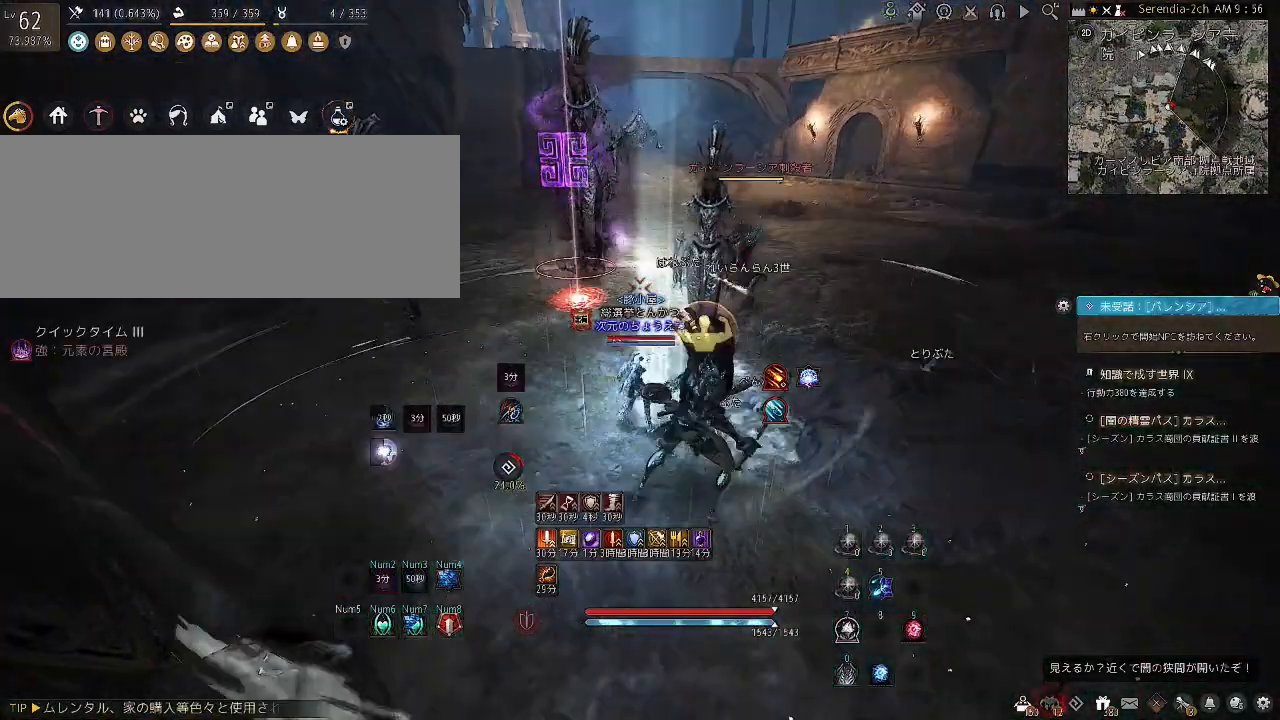
{"keys": ["a"], "mouse": [], "events": [[434, "a", "down"]]}
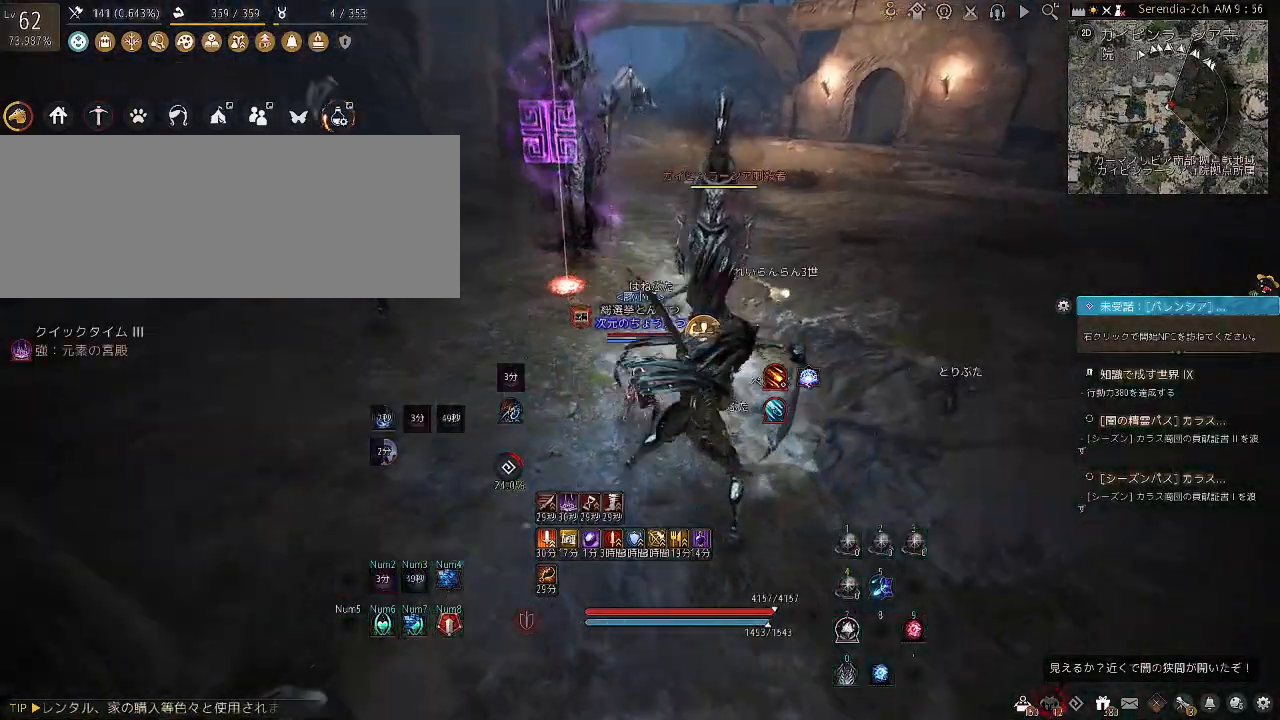
{"keys": ["a"], "mouse": [], "events": []}
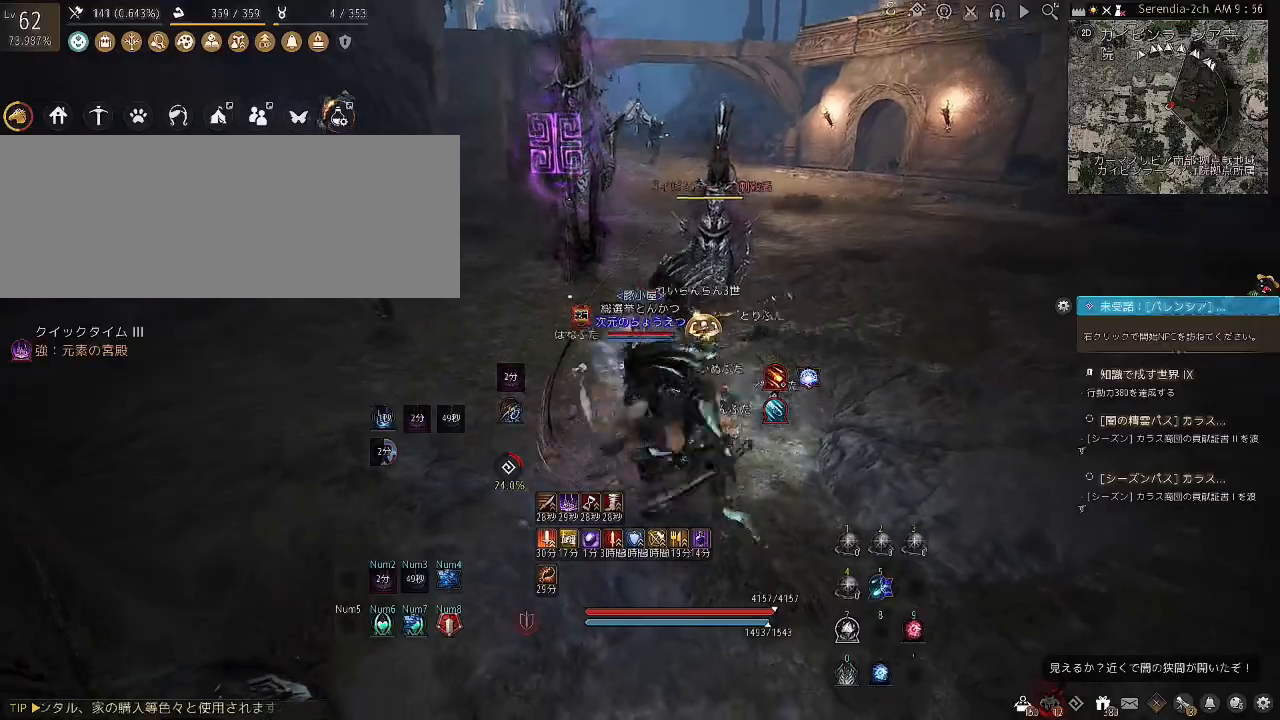
{"keys": ["a", "w"], "mouse": [], "events": [[501, "w", "down"]]}
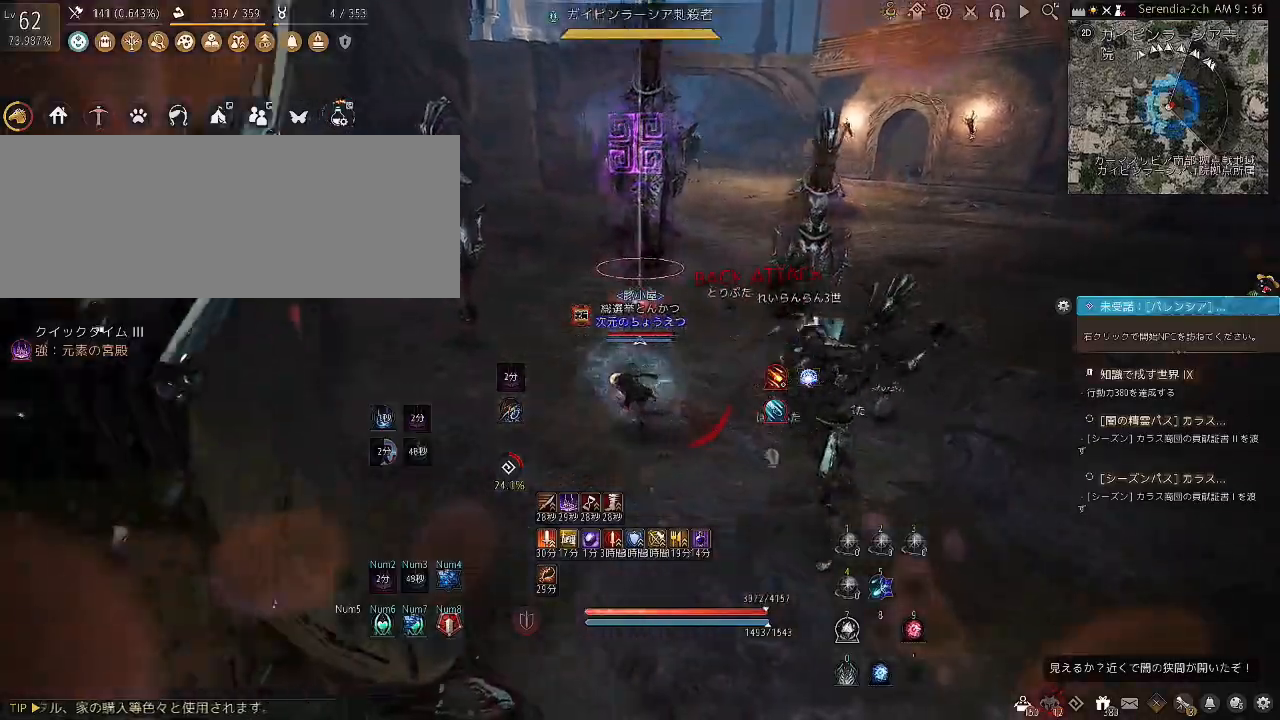
{"keys": ["shift"], "mouse": ["right"], "events": [[66, "a", "up"], [166, "shift", "down"], [166, "w", "up"], [267, "mouse_right", "down"]]}
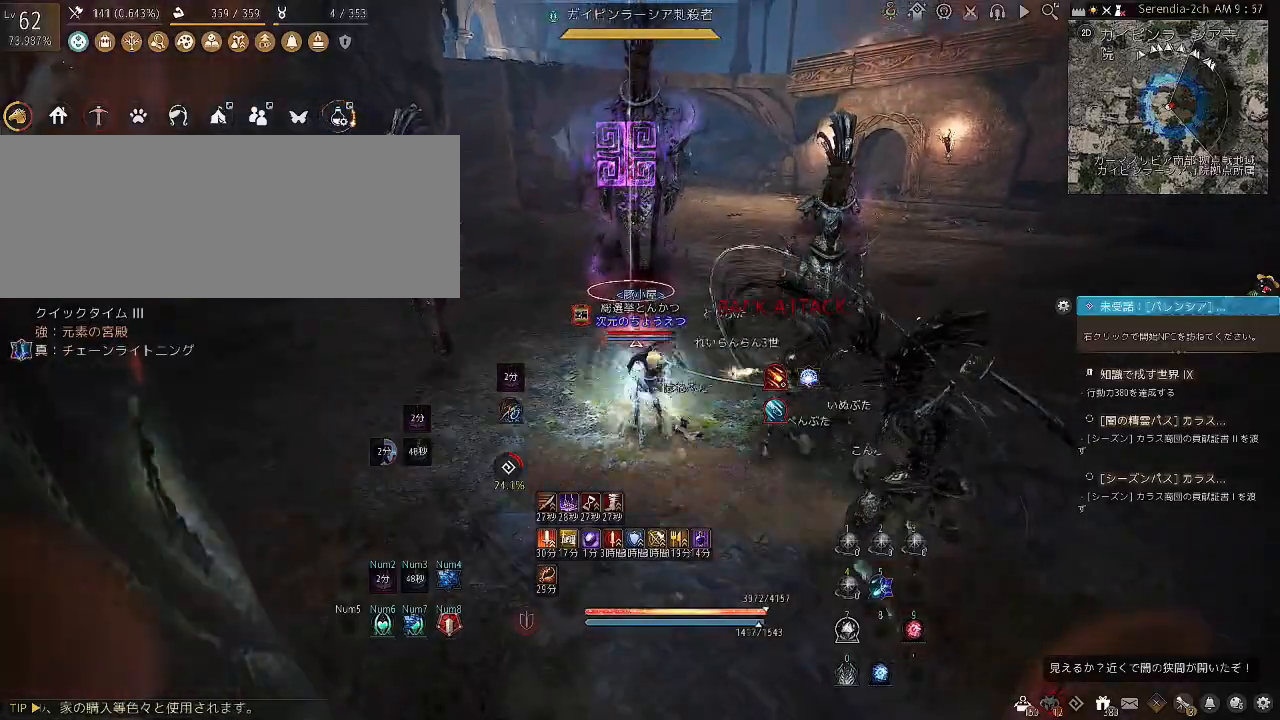
{"keys": ["shift"], "mouse": ["right"], "events": []}
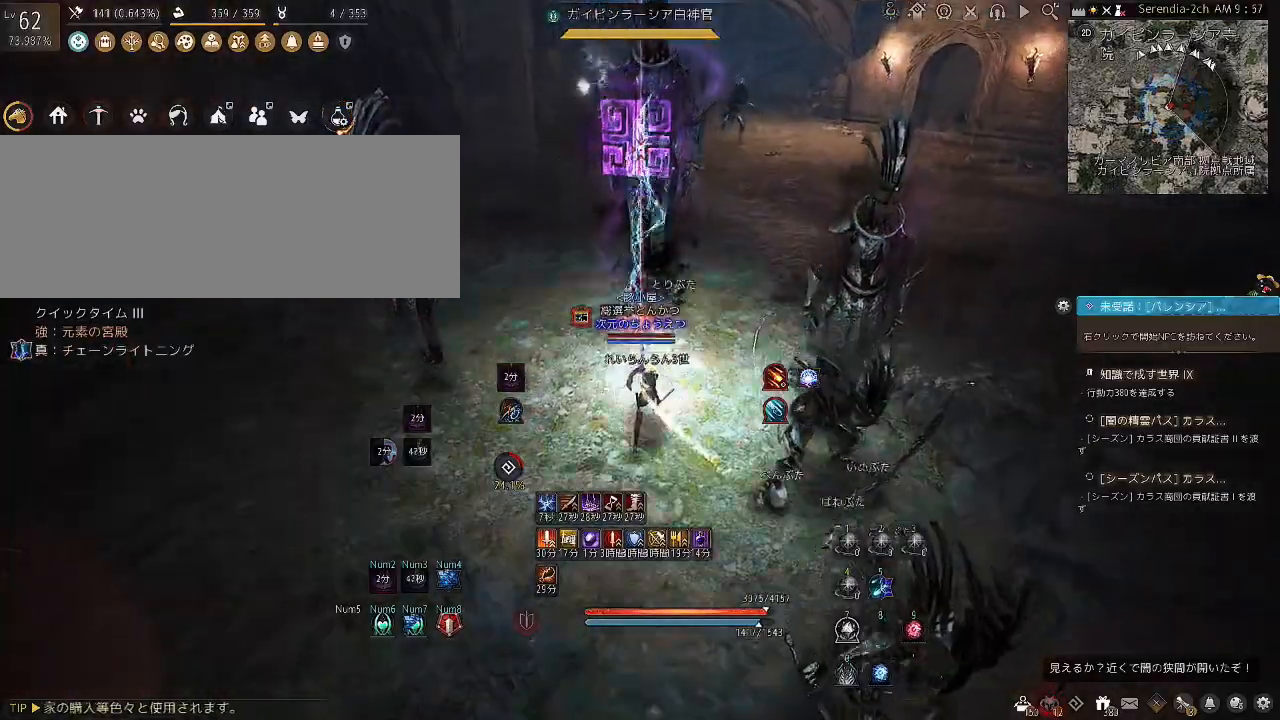
{"keys": [], "mouse": [], "events": [[166, "shift", "up"], [300, "mouse_right", "up"]]}
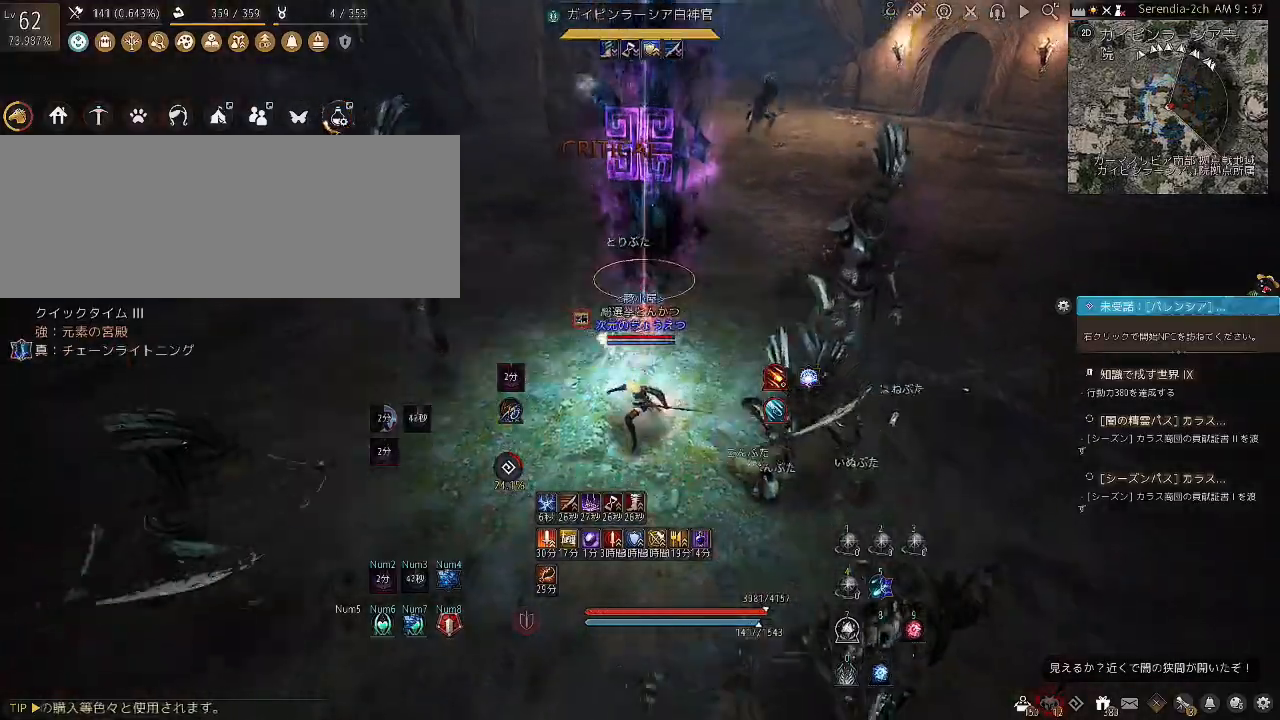
{"keys": [], "mouse": [], "events": []}
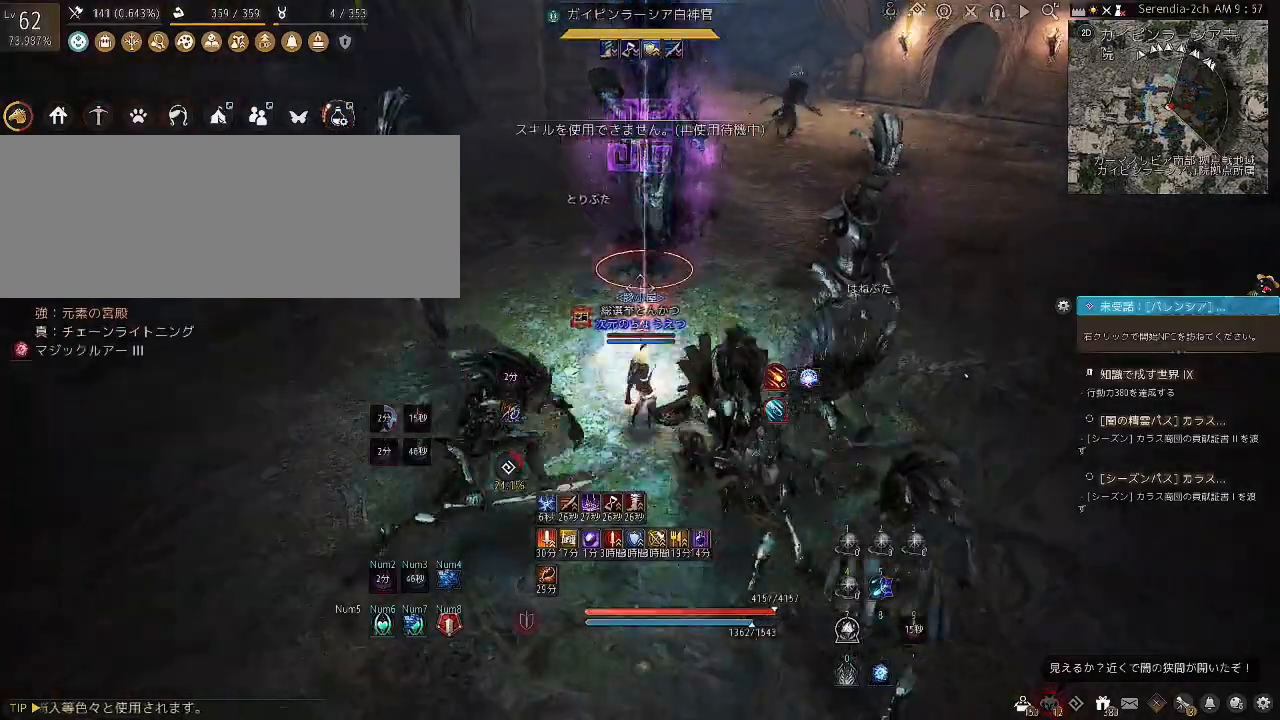
{"keys": ["d", "shift"], "mouse": [], "events": [[467, "d", "down"], [467, "shift", "down"]]}
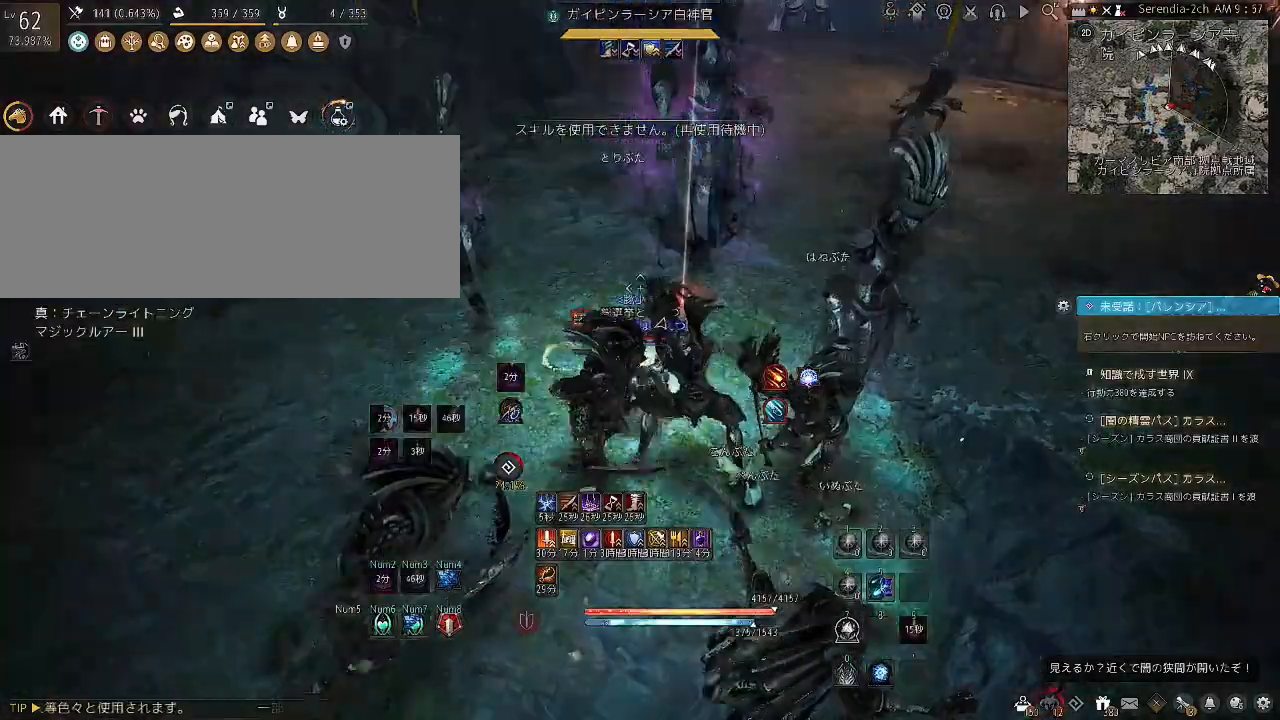
{"keys": ["d"], "mouse": [], "events": [[200, "shift", "up"]]}
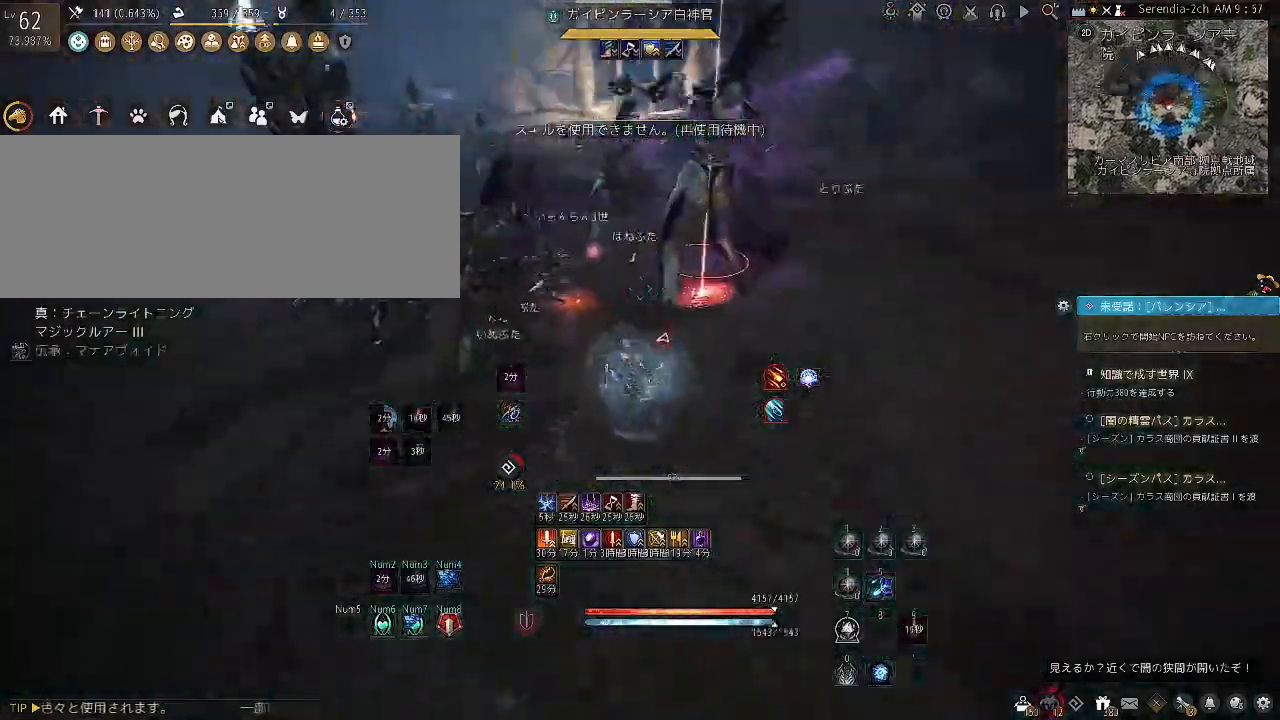
{"keys": ["d"], "mouse": ["left"], "events": [[333, "mouse_left", "down"]]}
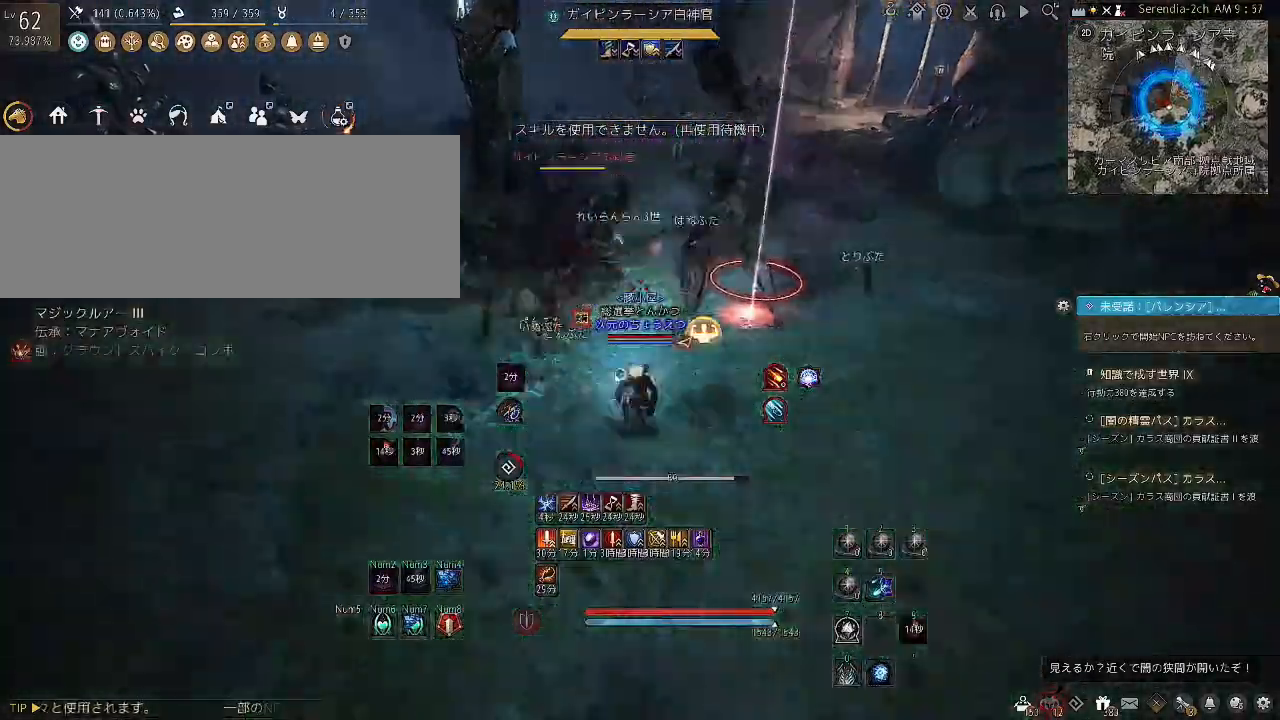
{"keys": ["s"], "mouse": ["right"], "events": [[67, "d", "up"], [67, "mouse_left", "up"], [134, "s", "down"], [234, "mouse_right", "down"]]}
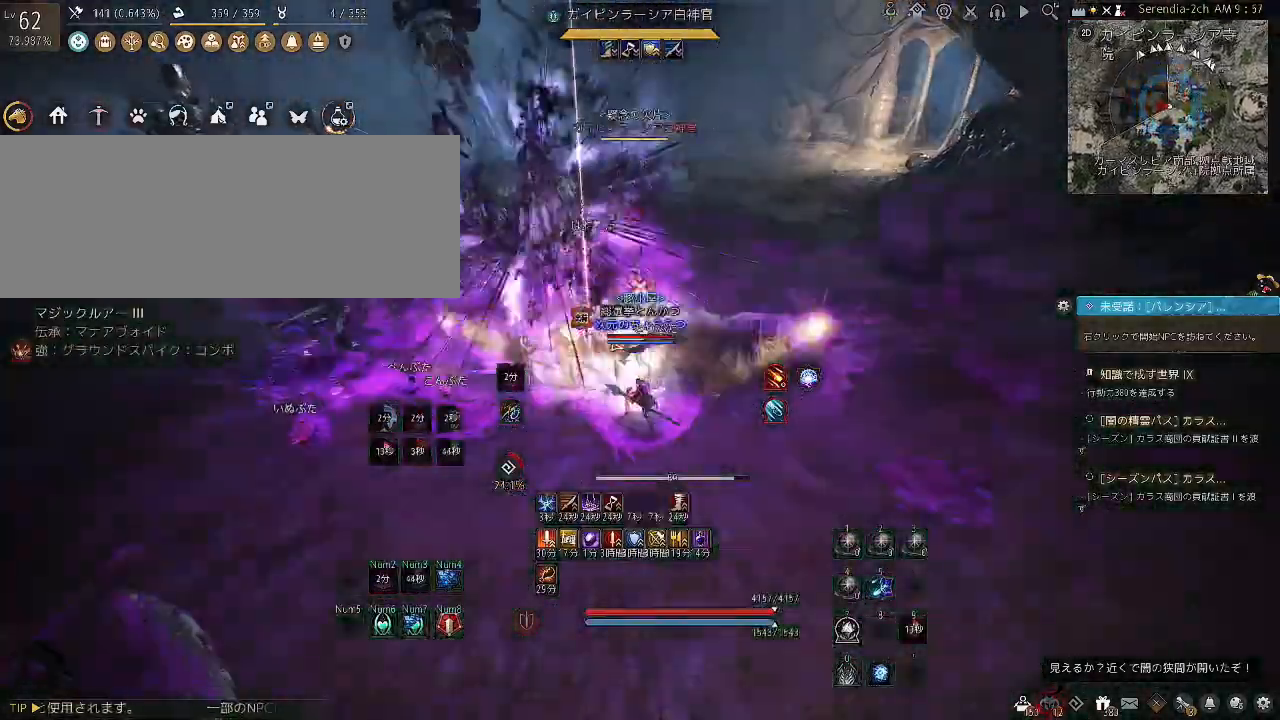
{"keys": [], "mouse": [], "events": [[500, "mouse_right", "up"], [500, "s", "up"]]}
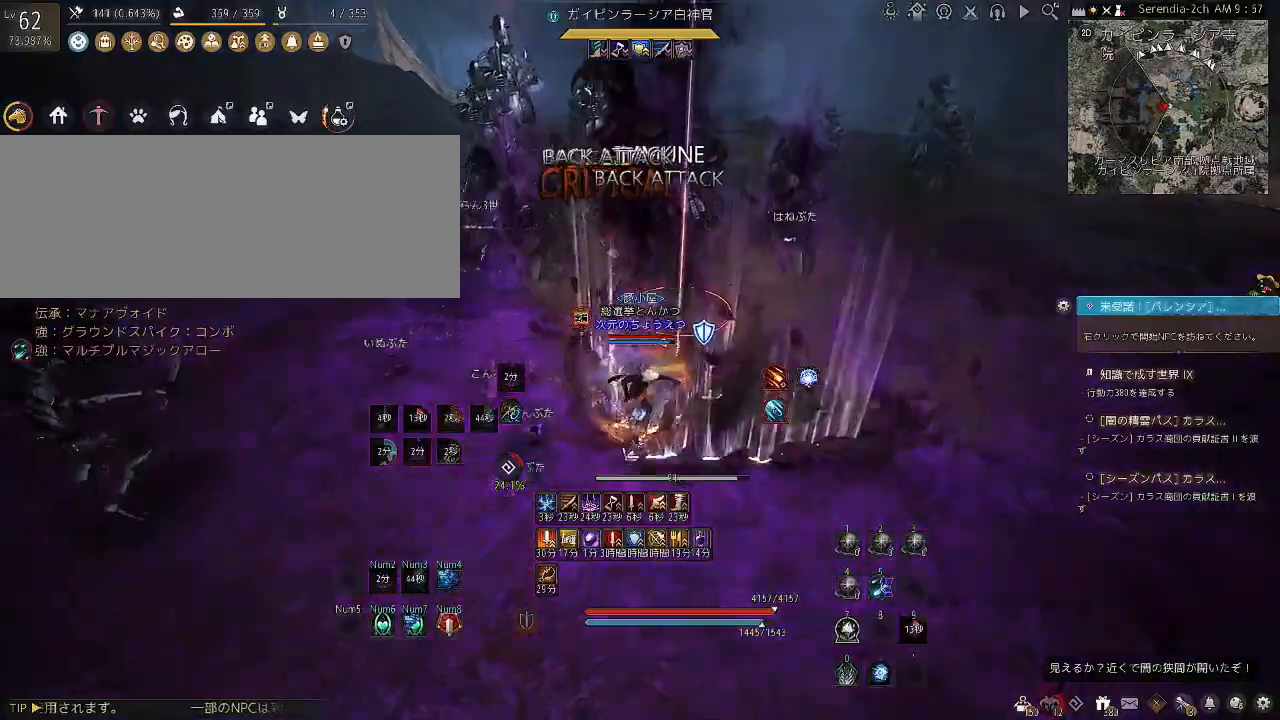
{"keys": ["c", "w"], "mouse": [], "events": [[34, "w", "down"], [167, "c", "down"], [267, "c", "up"], [334, "c", "down"], [434, "c", "up"], [467, "c", "down"]]}
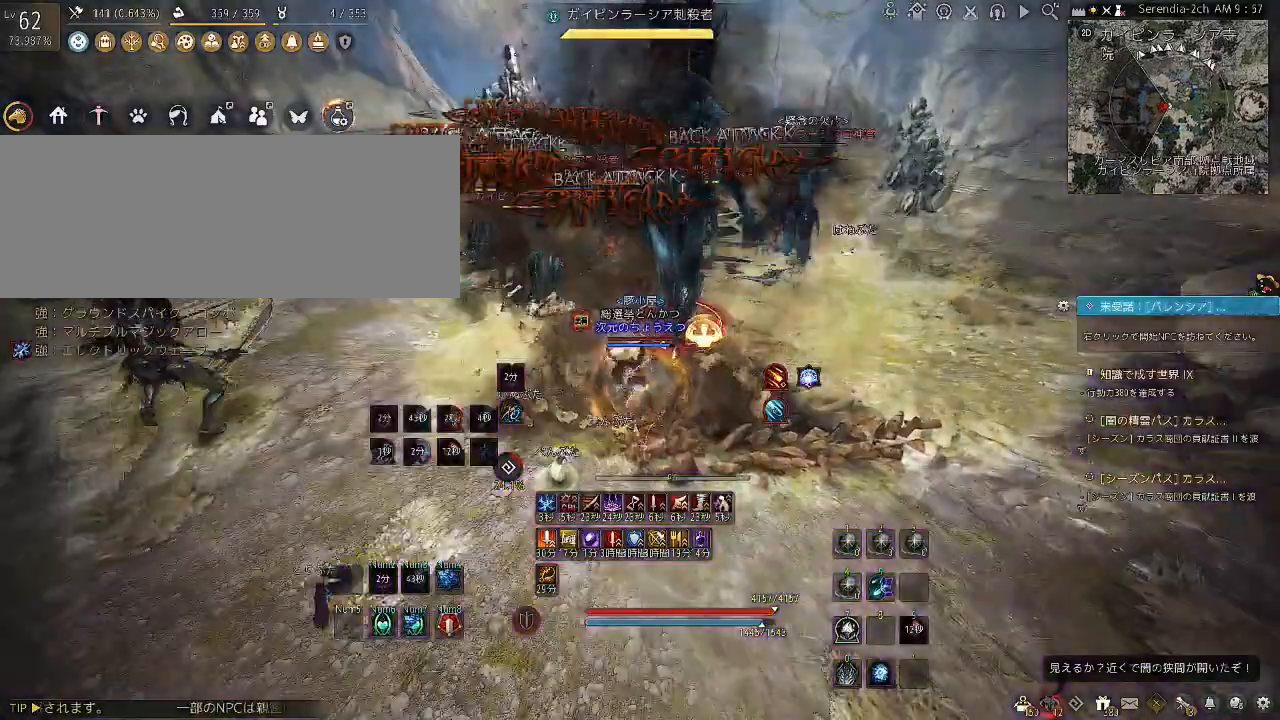
{"keys": ["c", "s"], "mouse": [], "events": [[66, "c", "up"], [100, "c", "down"], [233, "c", "up"], [267, "c", "down"], [267, "w", "up"], [333, "s", "down"], [400, "c", "up"], [433, "c", "down"]]}
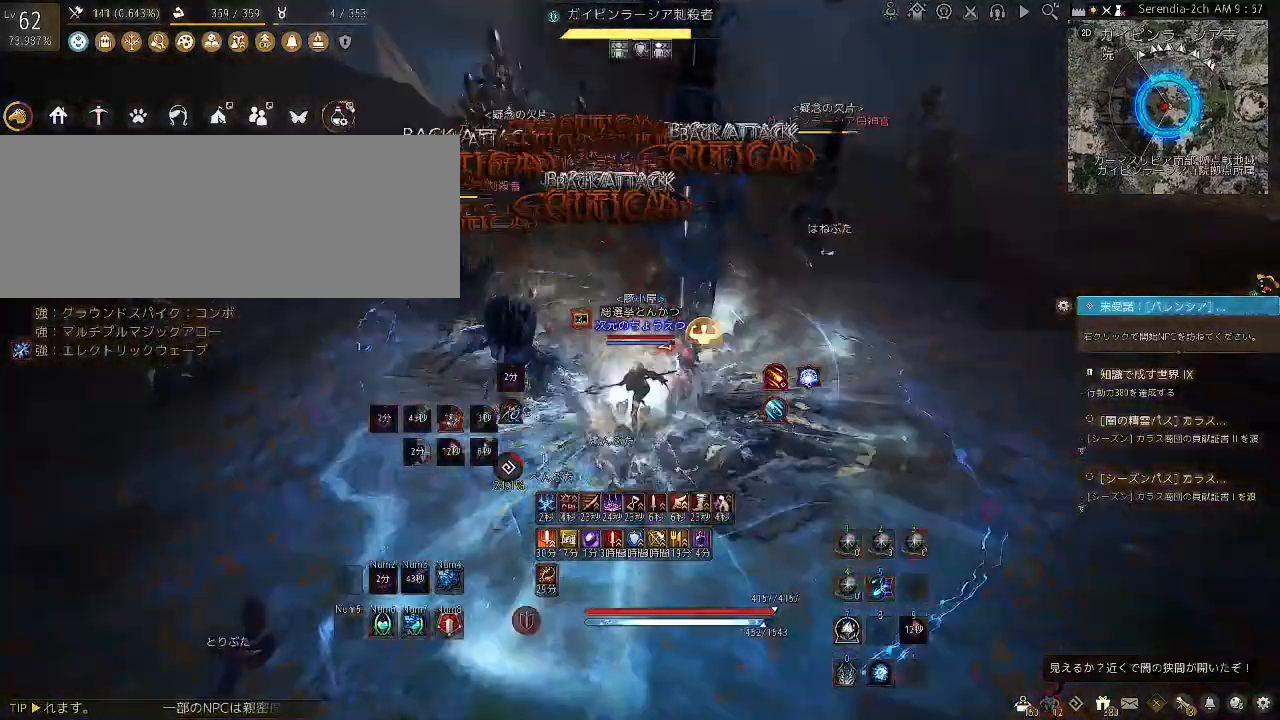
{"keys": ["c", "s"], "mouse": [], "events": [[67, "c", "up"], [100, "c", "down"], [234, "c", "up"], [267, "c", "down"], [367, "c", "up"], [401, "c", "down"]]}
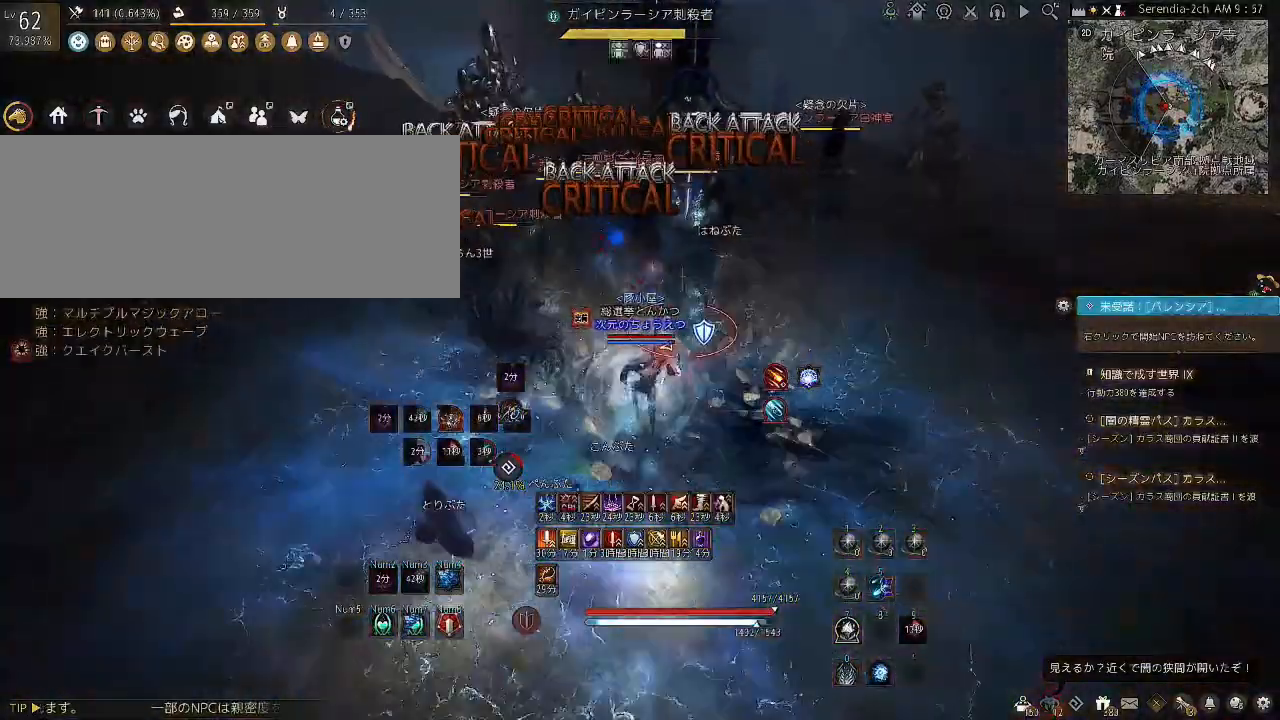
{"keys": ["shift"], "mouse": ["left", "right"], "events": [[100, "c", "up"], [400, "mouse_left", "down"], [400, "mouse_right", "down"], [433, "s", "up"], [467, "shift", "down"]]}
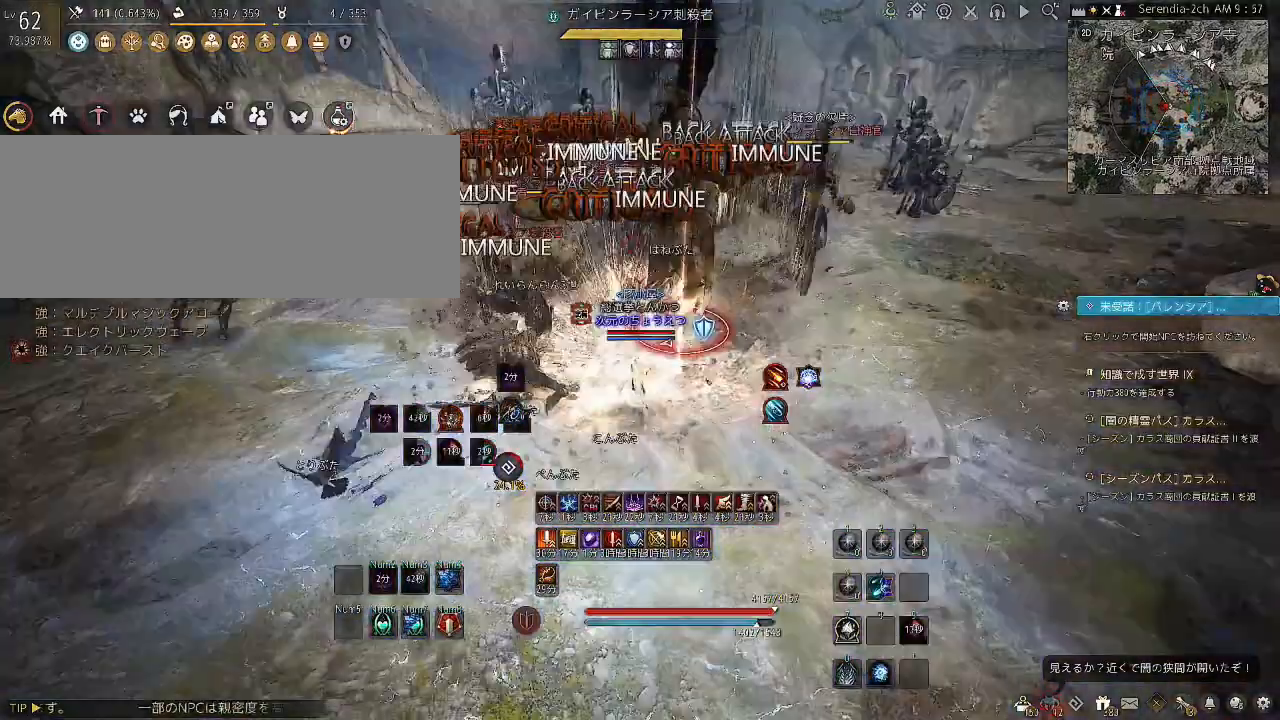
{"keys": ["shift"], "mouse": ["left", "right"], "events": []}